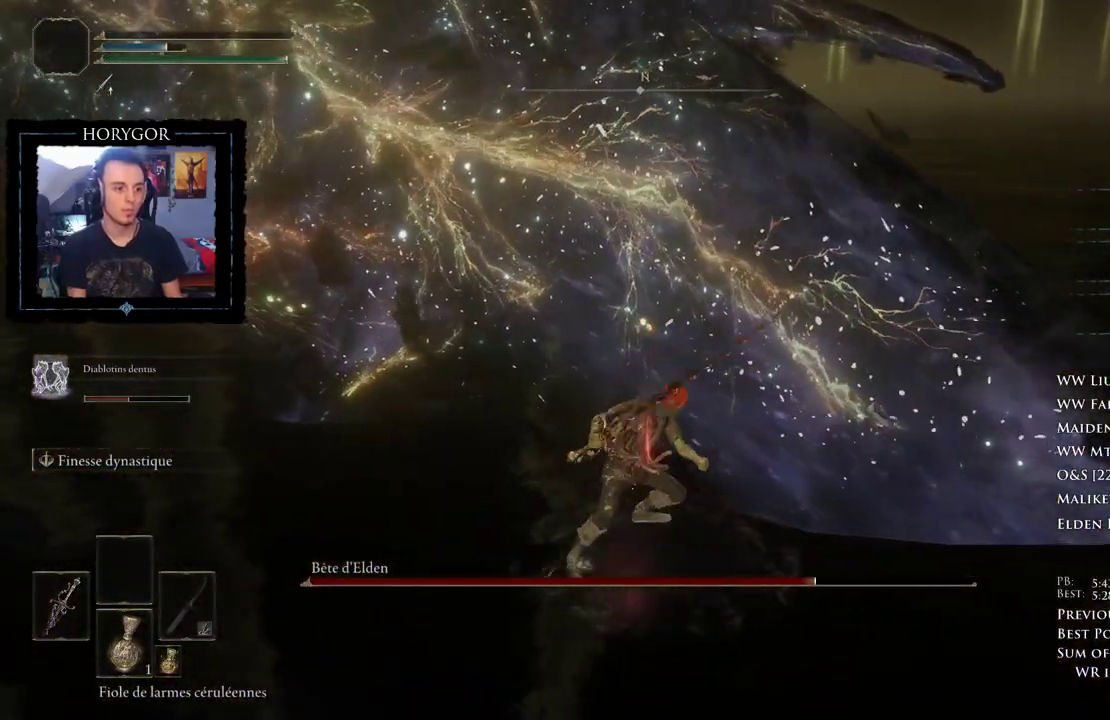
Gameplay with a controller (Xbox layout); each line is a JSON object with the inputs held at the frame after it. "events" lists button and stick changes between this image and that frame as [ms after this image, input, new state], when the widget could be followed in between.
{"buttons": ["R2"], "left_stick": "up", "right_stick": "center", "events": []}
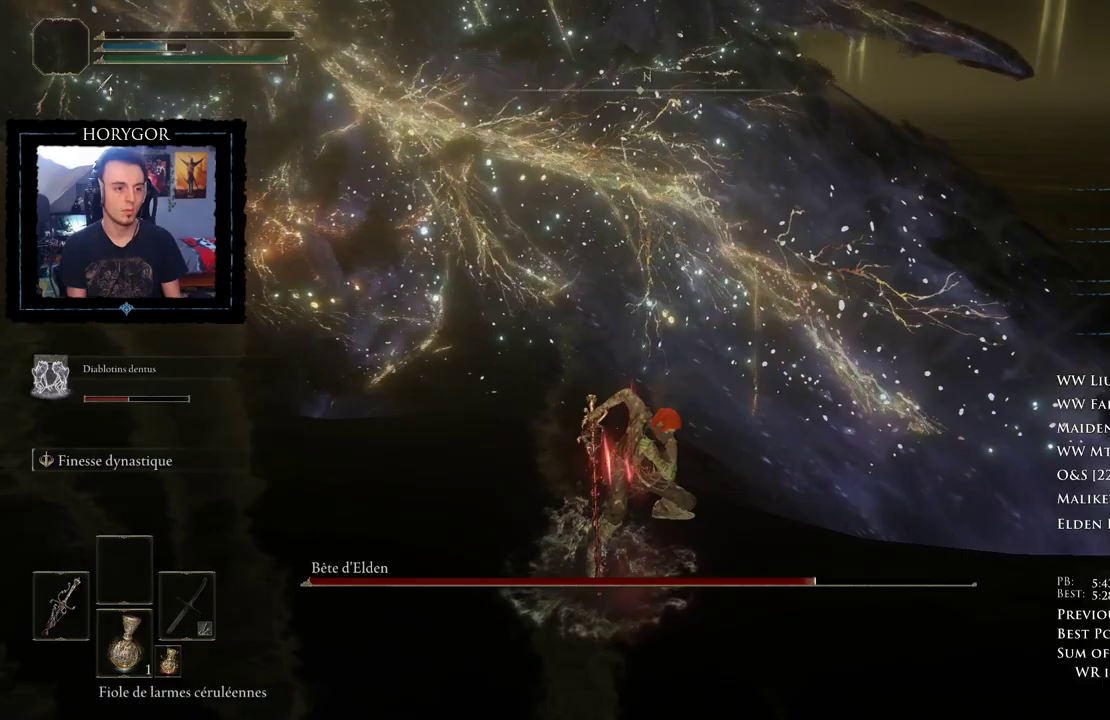
{"buttons": ["R2"], "left_stick": "up-right", "right_stick": "center", "events": [[479, "left_stick", "up-right"]]}
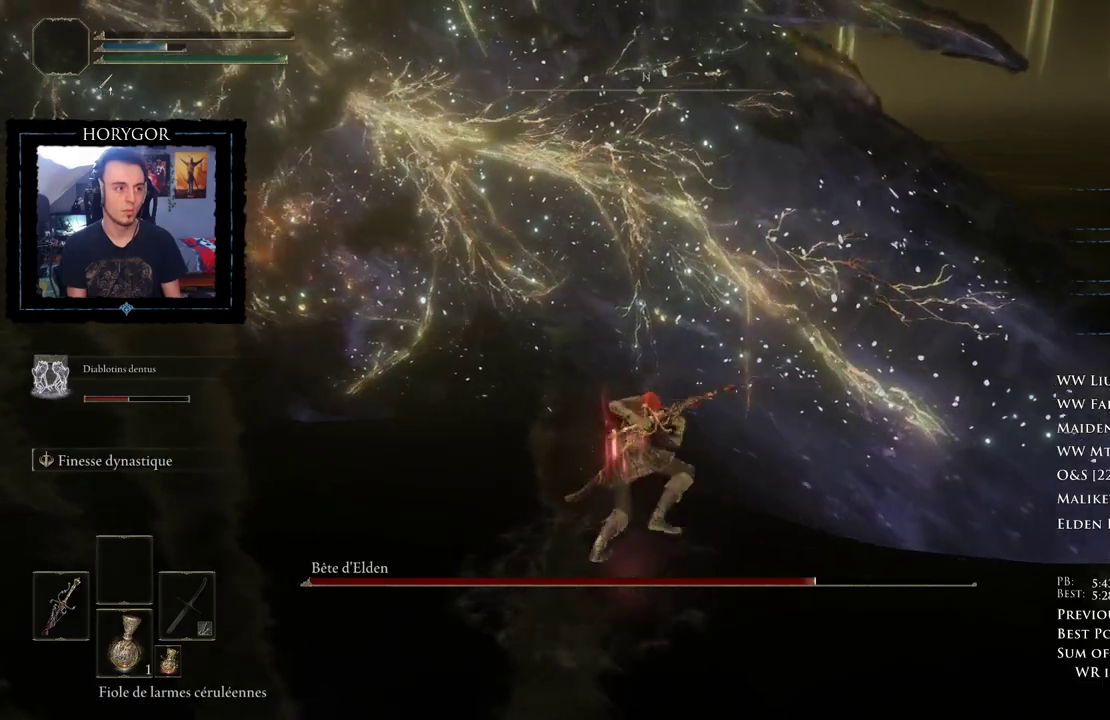
{"buttons": ["R2"], "left_stick": "right", "right_stick": "center", "events": [[375, "right_stick", "right"], [479, "left_stick", "right"], [479, "right_stick", "center"]]}
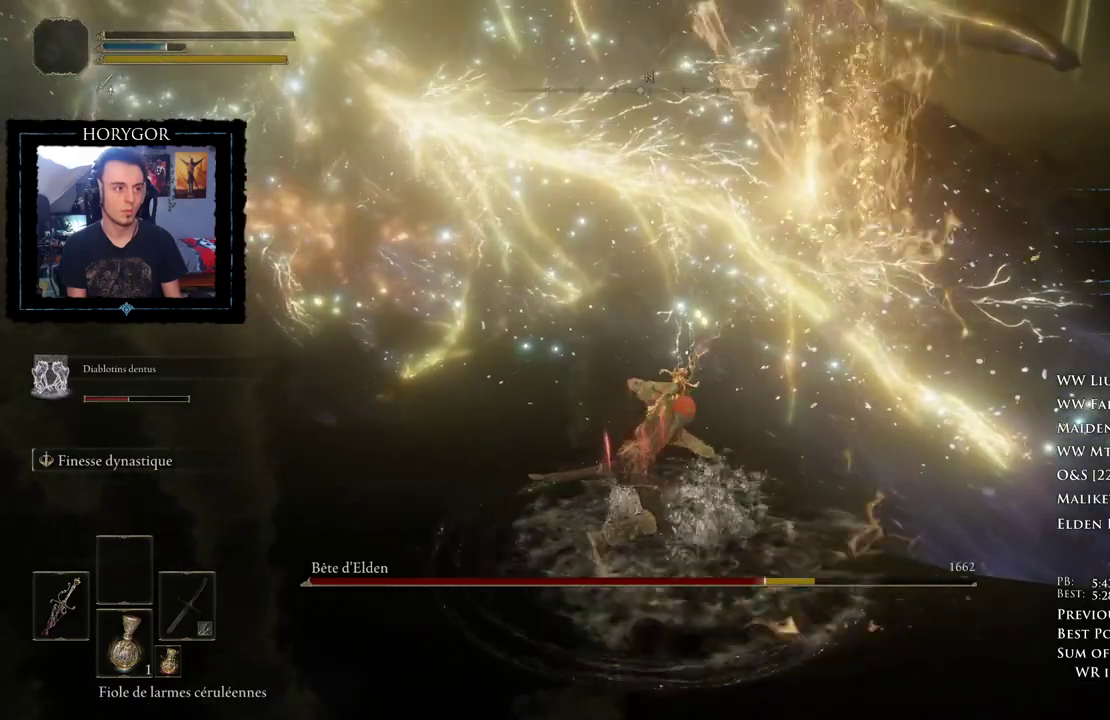
{"buttons": ["R2"], "left_stick": "up-right", "right_stick": "center", "events": [[500, "left_stick", "up-right"]]}
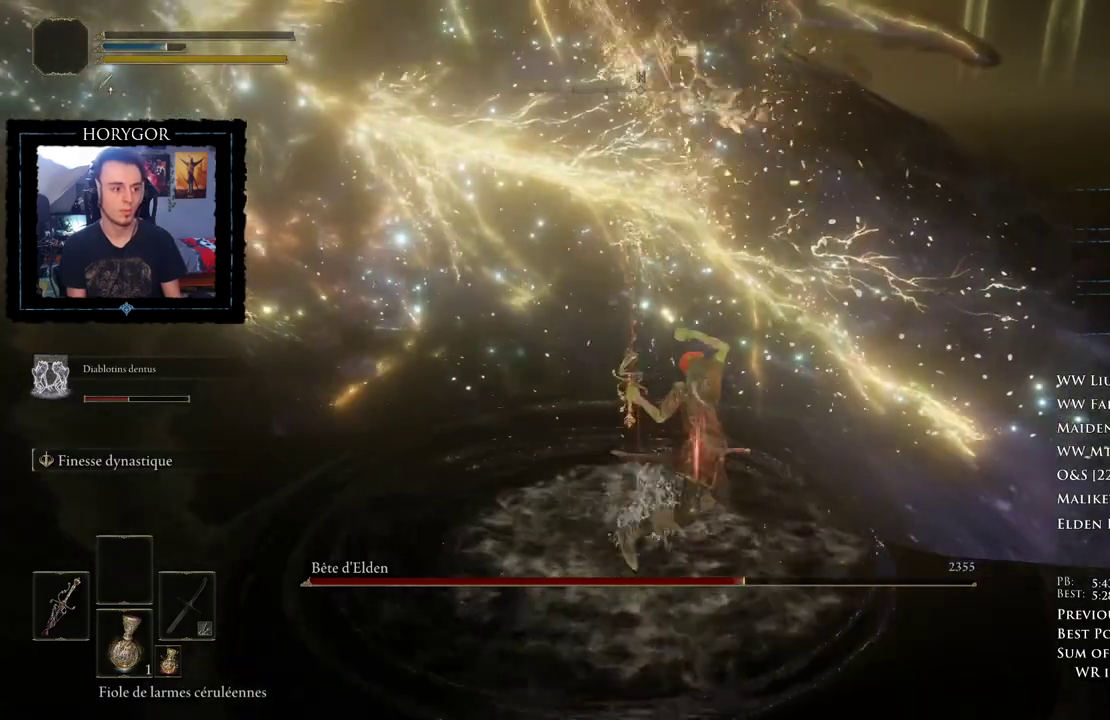
{"buttons": ["R2"], "left_stick": "up-right", "right_stick": "center", "events": [[188, "left_stick", "up"], [333, "left_stick", "up-right"]]}
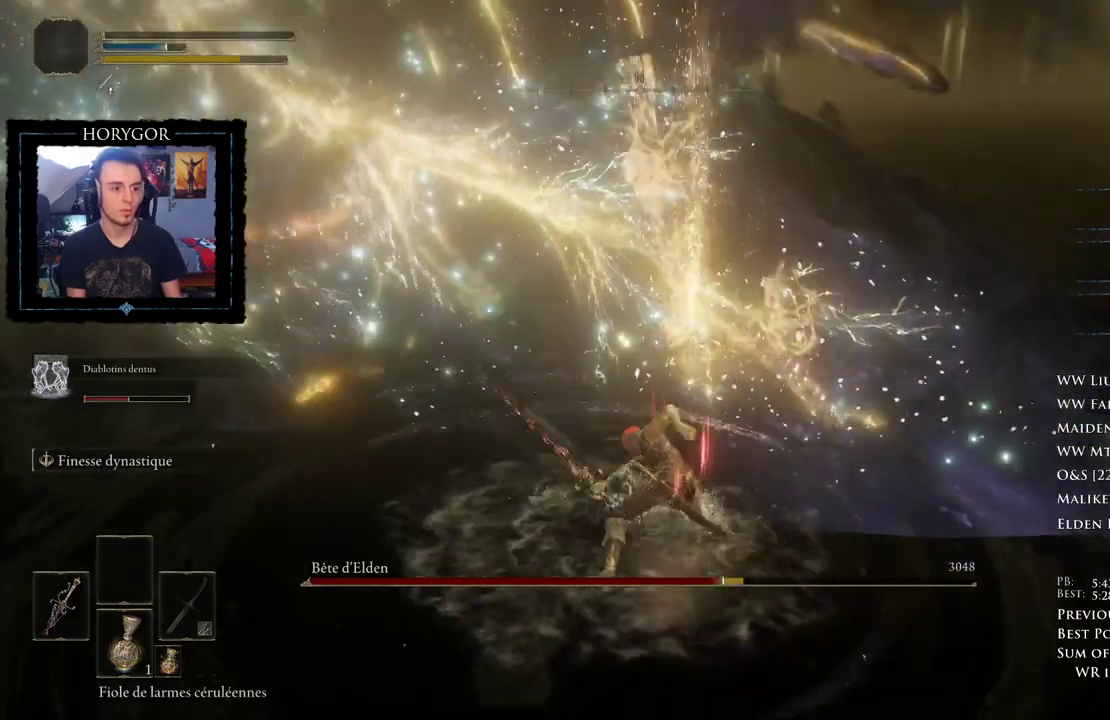
{"buttons": [], "left_stick": "right", "right_stick": "center"}
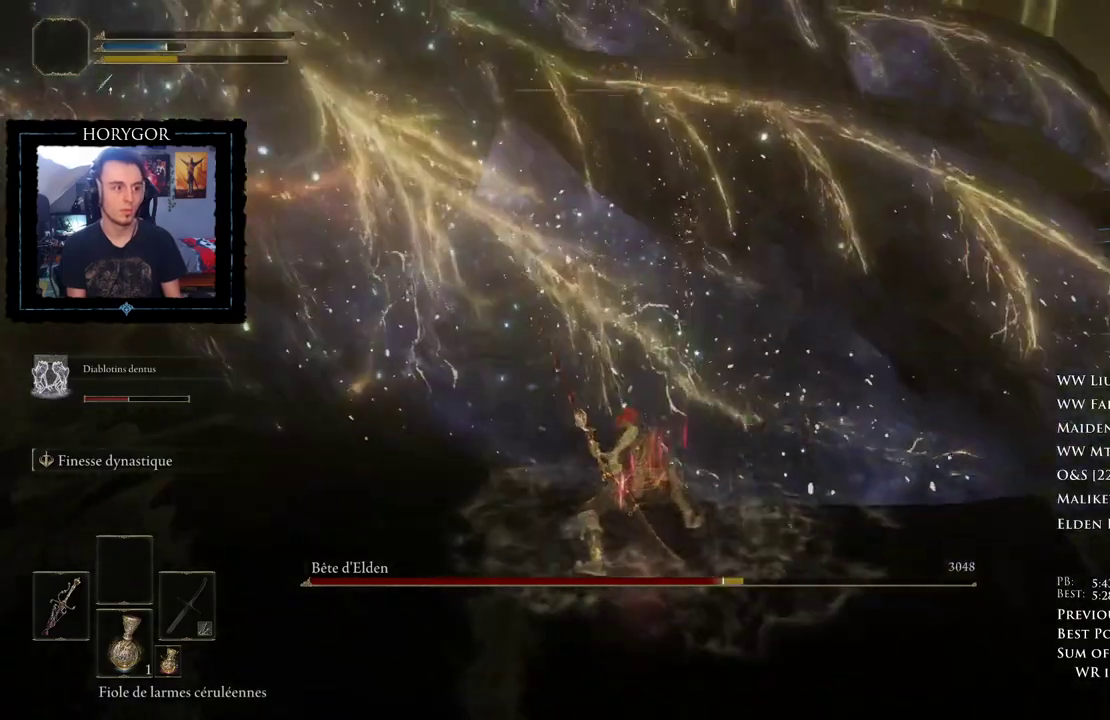
{"buttons": ["A"], "left_stick": "center", "right_stick": "center", "events": [[104, "left_stick", "up"], [229, "left_stick", "center"], [438, "A", "down"]]}
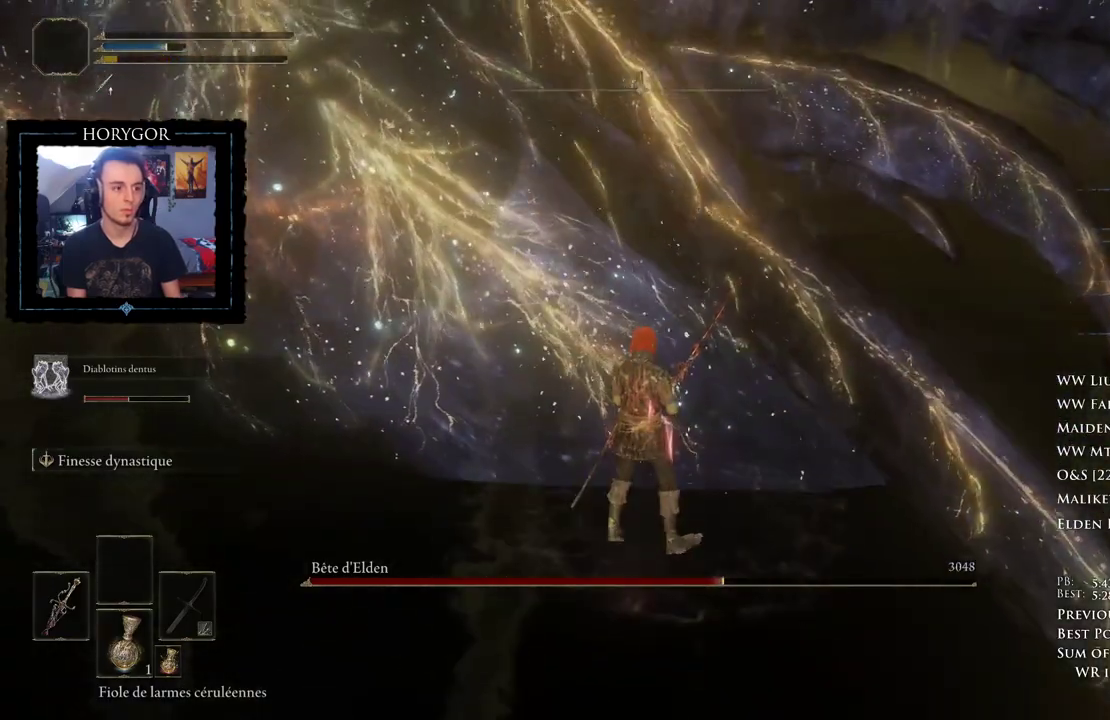
{"buttons": [], "left_stick": "center", "right_stick": "center", "events": [[125, "L1", "down"], [208, "L1", "up"], [438, "A", "up"]]}
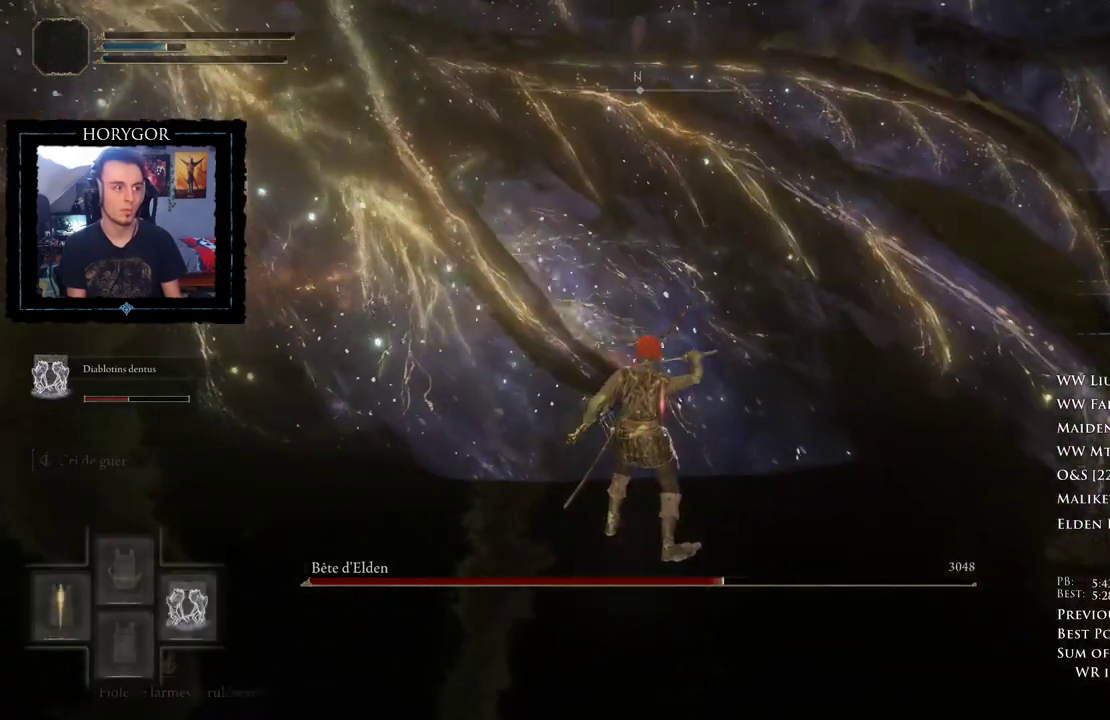
{"buttons": [], "left_stick": "center", "right_stick": "center", "events": [[21, "left_stick", "up"], [229, "left_stick", "center"], [396, "L2", "down"], [500, "L2", "up"]]}
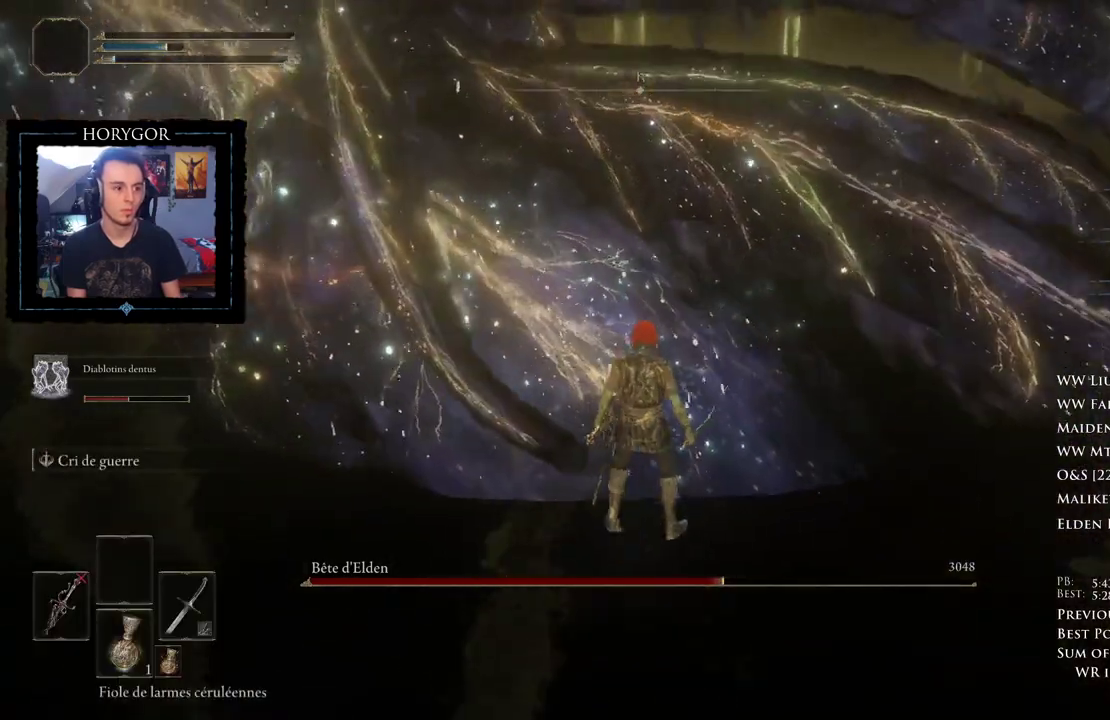
{"buttons": [], "left_stick": "center", "right_stick": "left", "events": [[125, "L2", "down"], [229, "L2", "up"], [375, "right_stick", "left"]]}
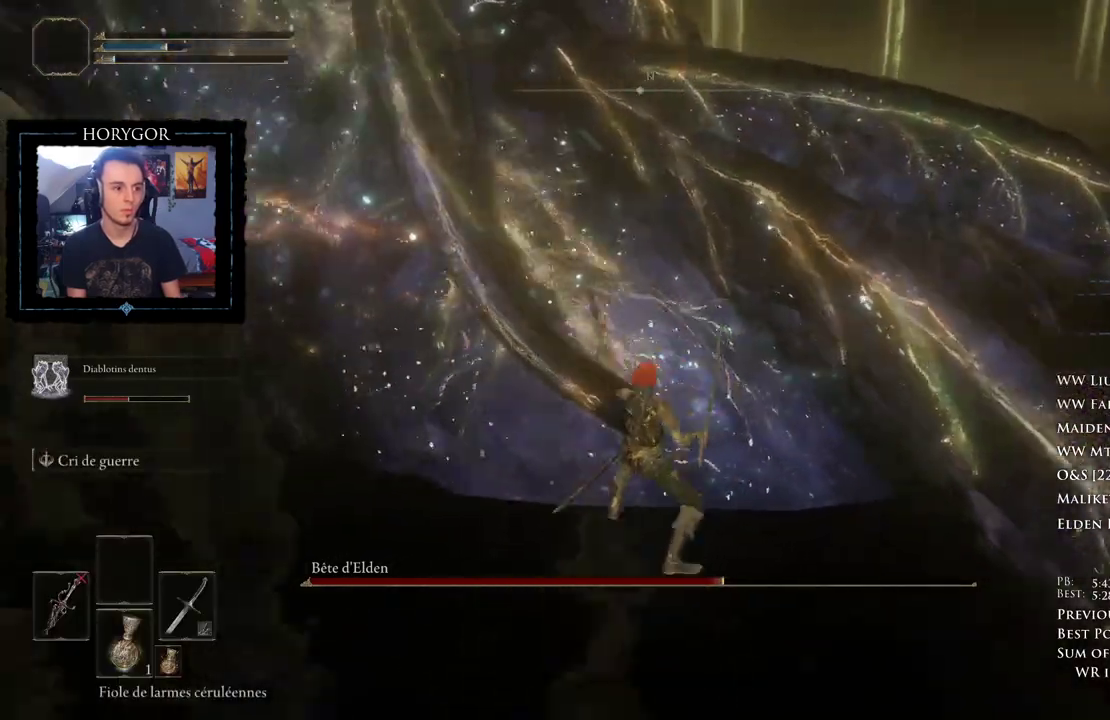
{"buttons": ["A"], "left_stick": "center", "right_stick": "left", "events": [[62, "right_stick", "center"], [146, "A", "down"], [479, "right_stick", "left"]]}
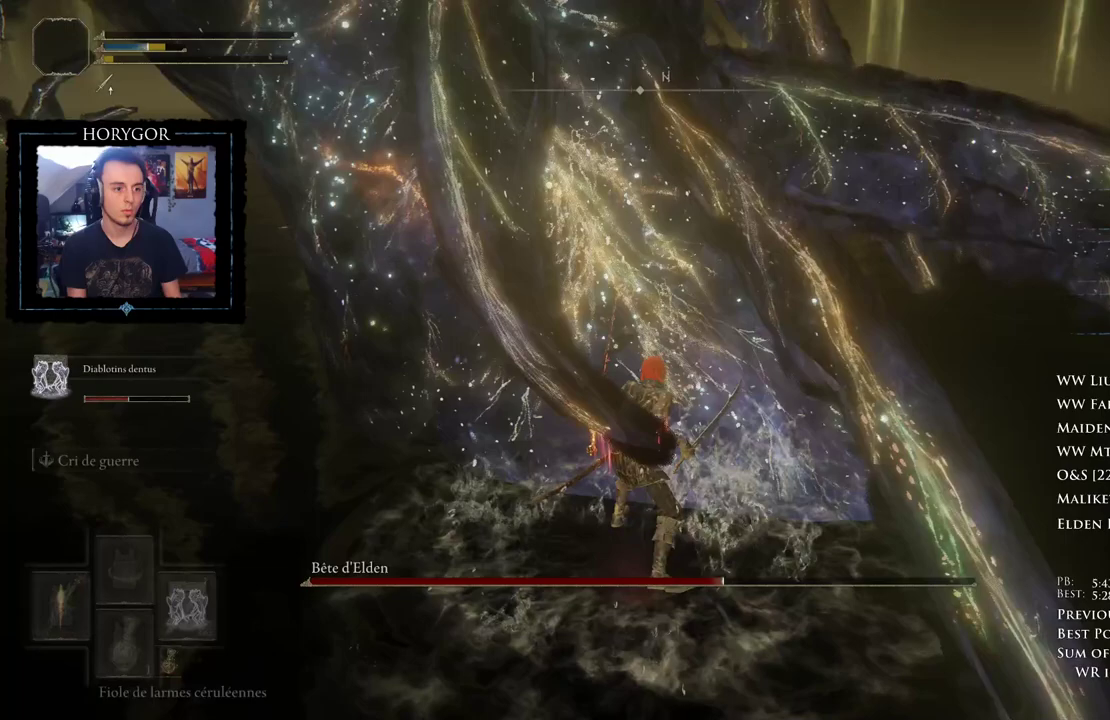
{"buttons": ["A"], "left_stick": "up-left", "right_stick": "center", "events": [[125, "L1", "down"], [125, "right_stick", "center"], [229, "L1", "up"], [417, "left_stick", "up-left"]]}
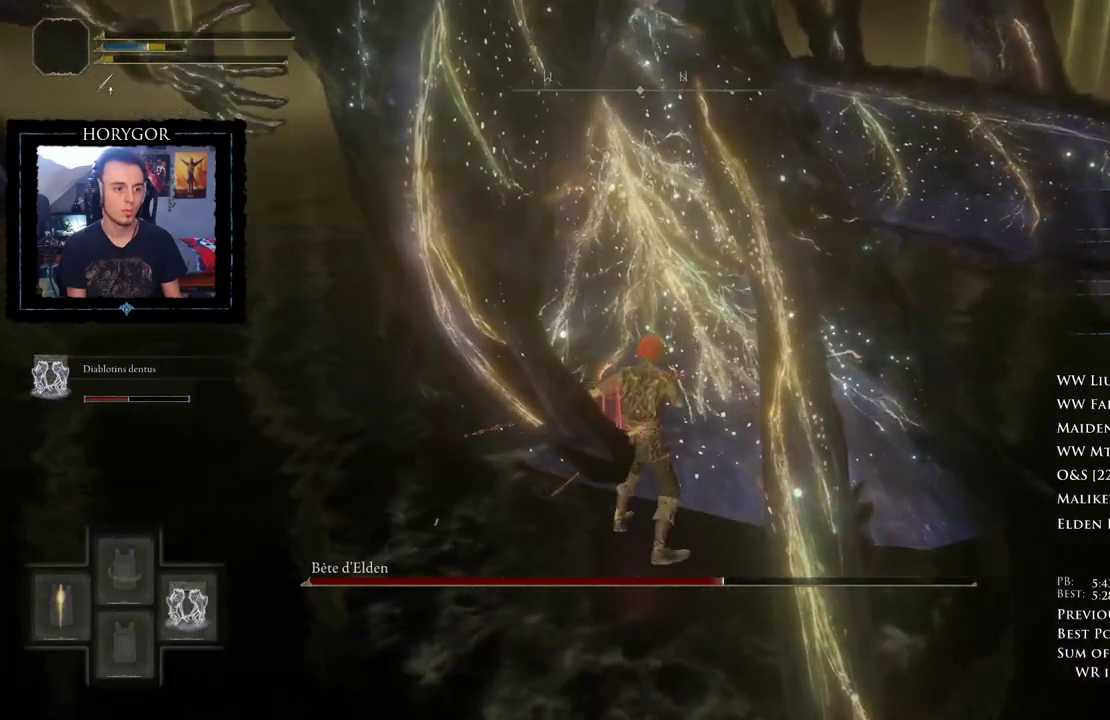
{"buttons": ["R2"], "left_stick": "center", "right_stick": "down-right"}
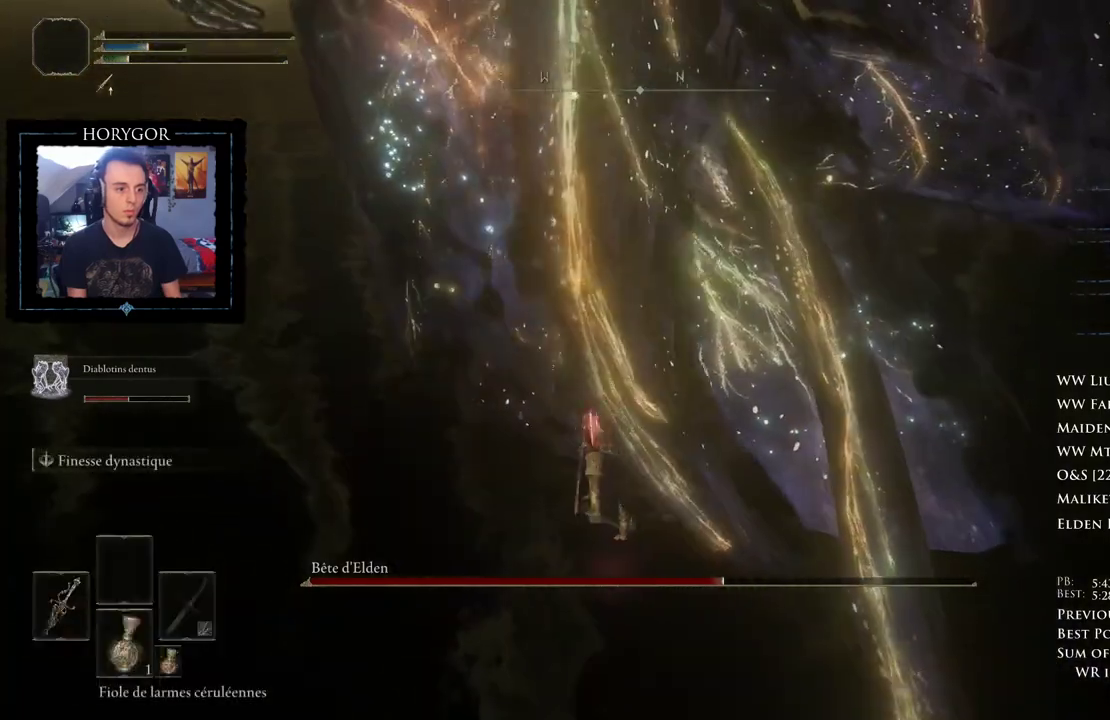
{"buttons": ["R2"], "left_stick": "up", "right_stick": "center", "events": [[21, "right_stick", "center"], [438, "left_stick", "up"]]}
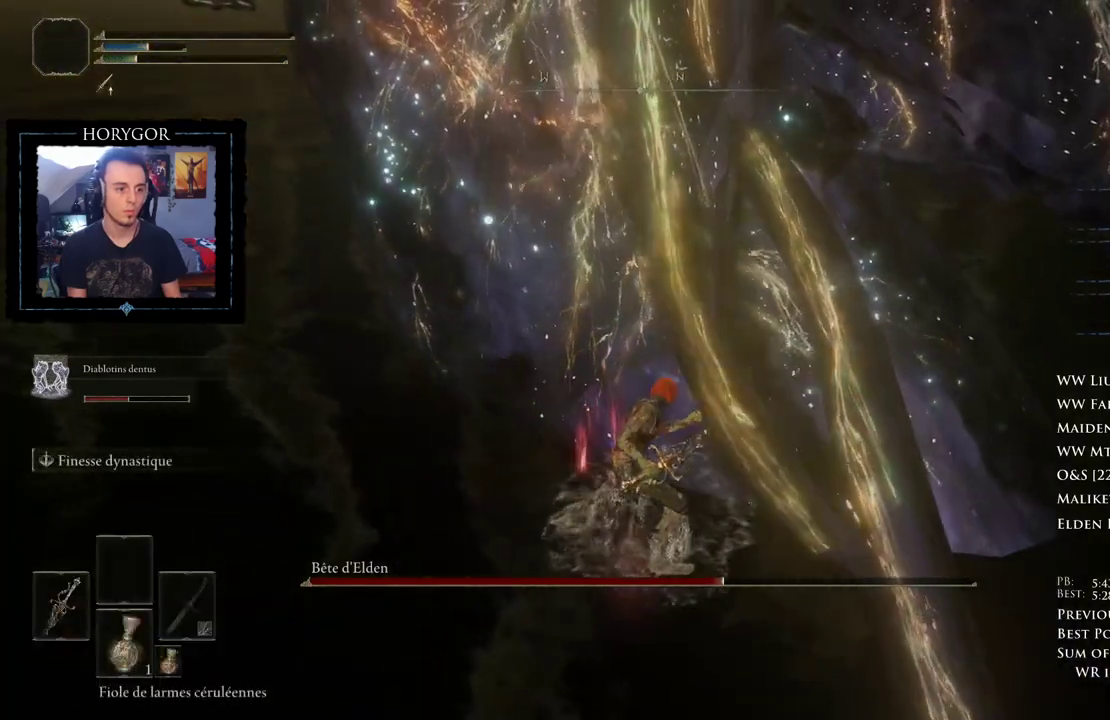
{"buttons": ["R2"], "left_stick": "up", "right_stick": "center", "events": []}
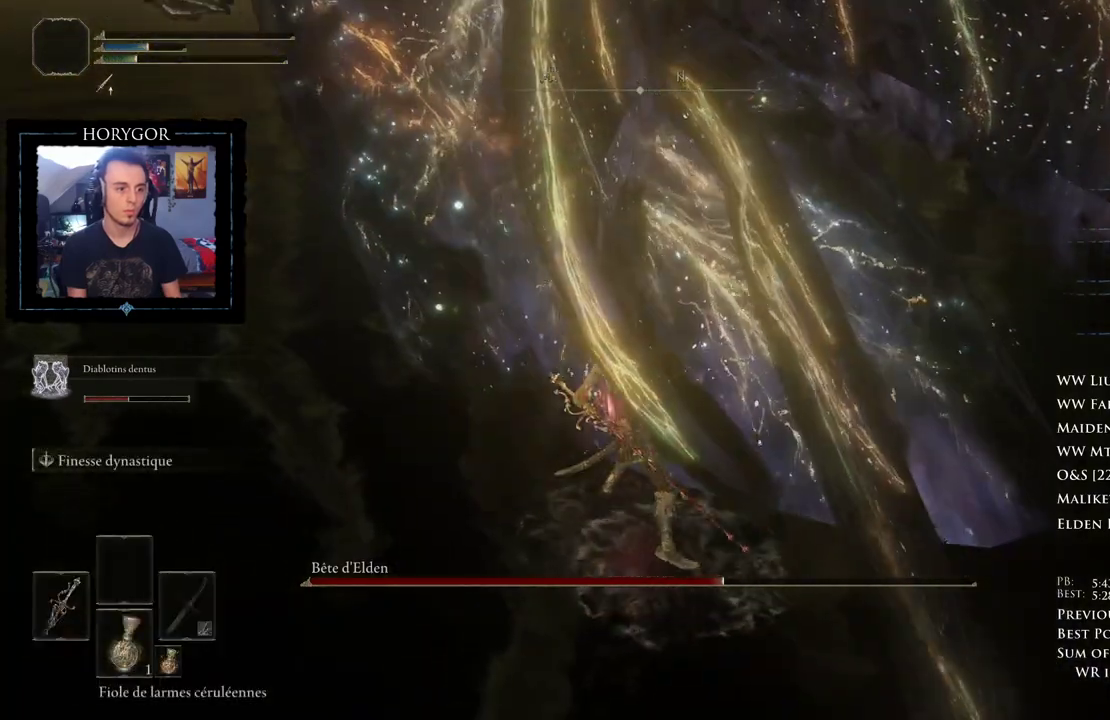
{"buttons": ["R2"], "left_stick": "up-right", "right_stick": "center", "events": [[354, "left_stick", "up-right"]]}
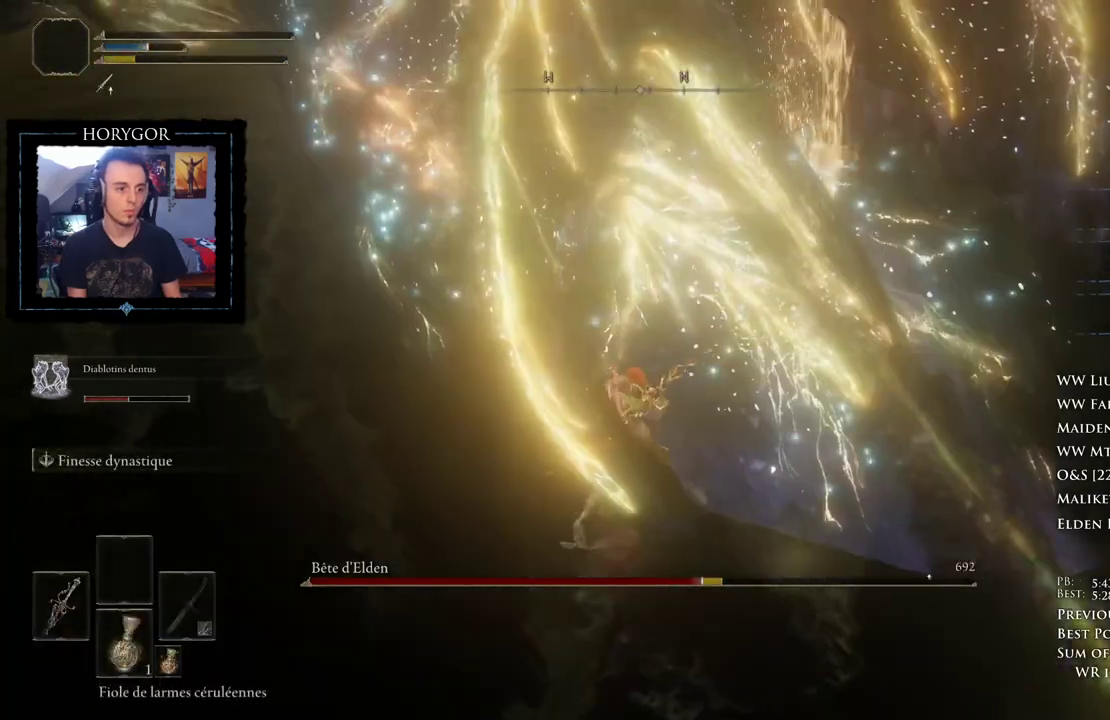
{"buttons": ["R2"], "left_stick": "up-right", "right_stick": "center", "events": []}
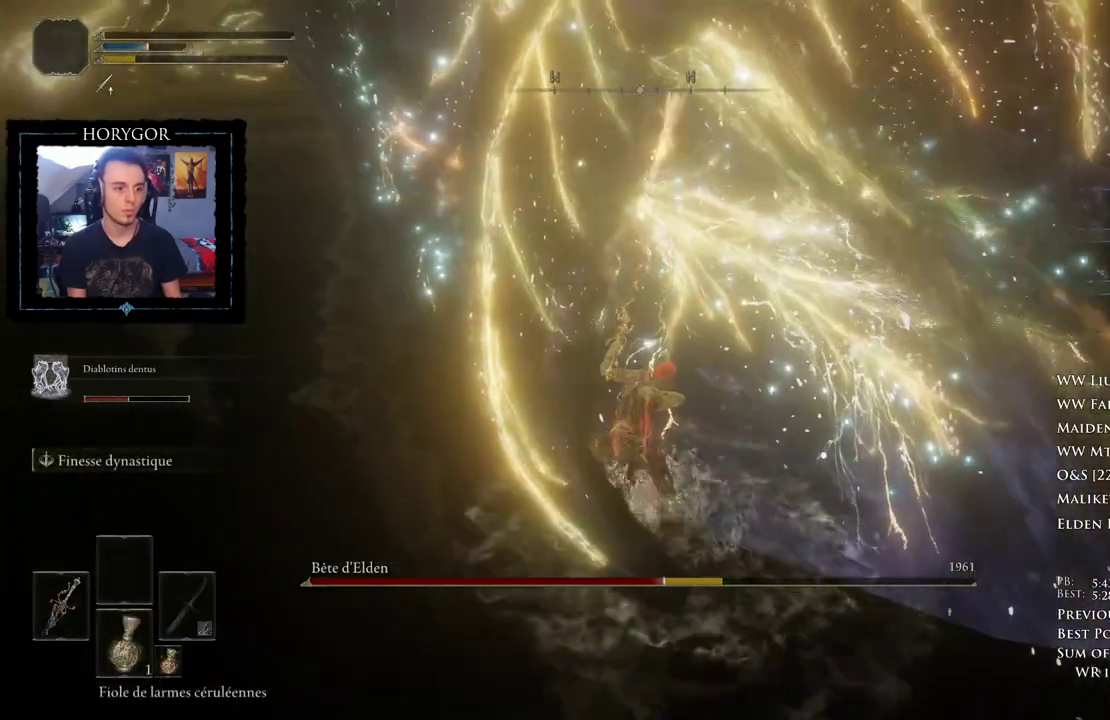
{"buttons": ["R2"], "left_stick": "up-right", "right_stick": "center", "events": []}
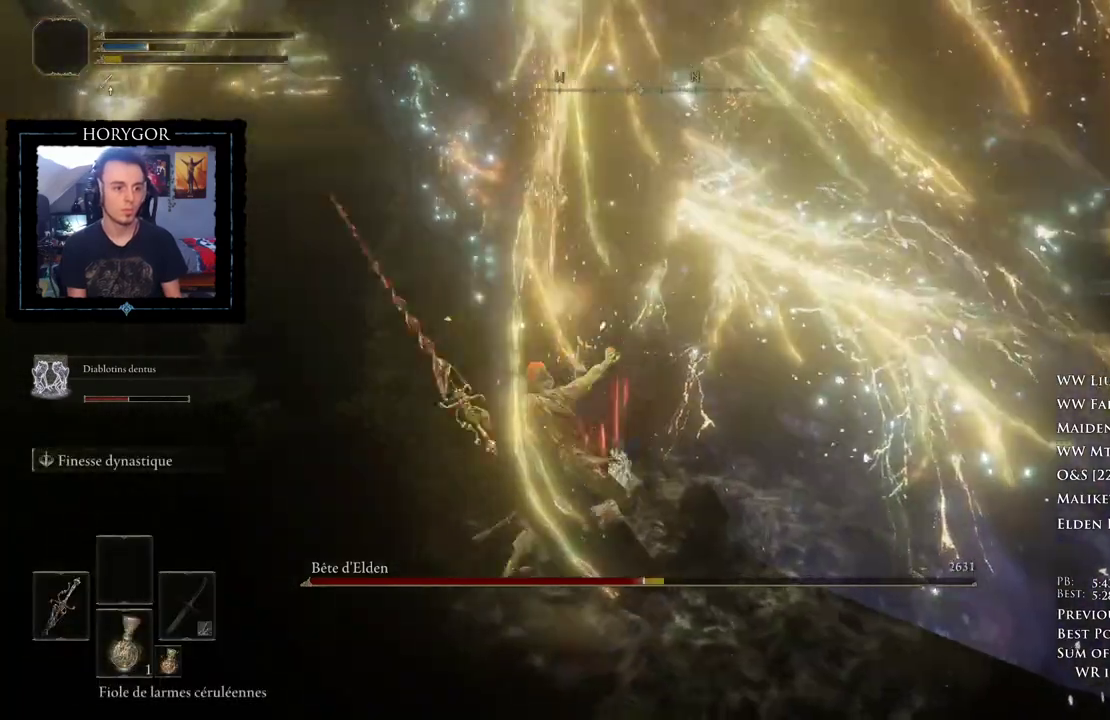
{"buttons": ["R2"], "left_stick": "right", "right_stick": "center"}
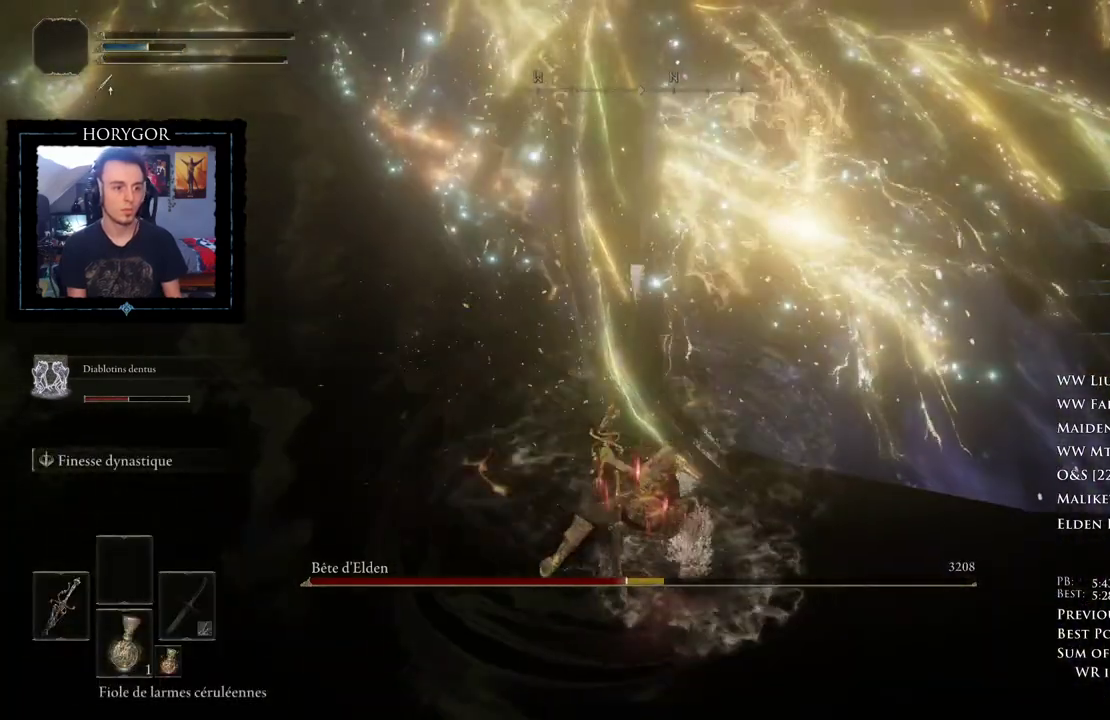
{"buttons": [], "left_stick": "right", "right_stick": "center", "events": [[21, "R2", "up"]]}
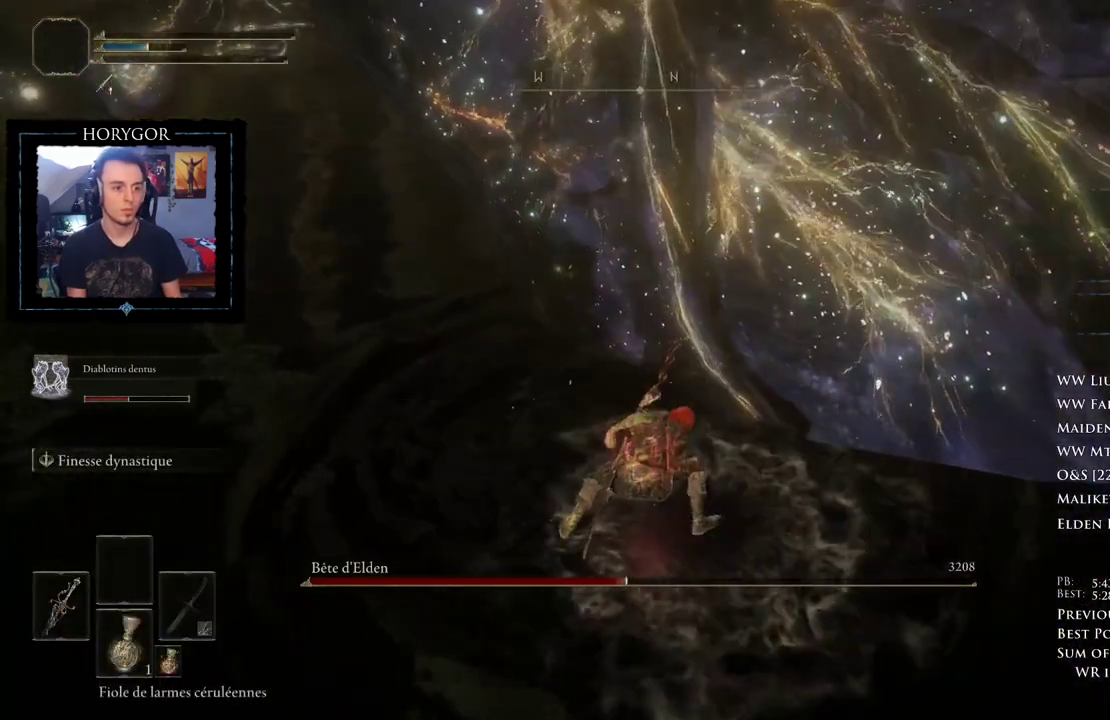
{"buttons": [], "left_stick": "center", "right_stick": "center", "events": [[83, "left_stick", "up-right"], [500, "left_stick", "center"]]}
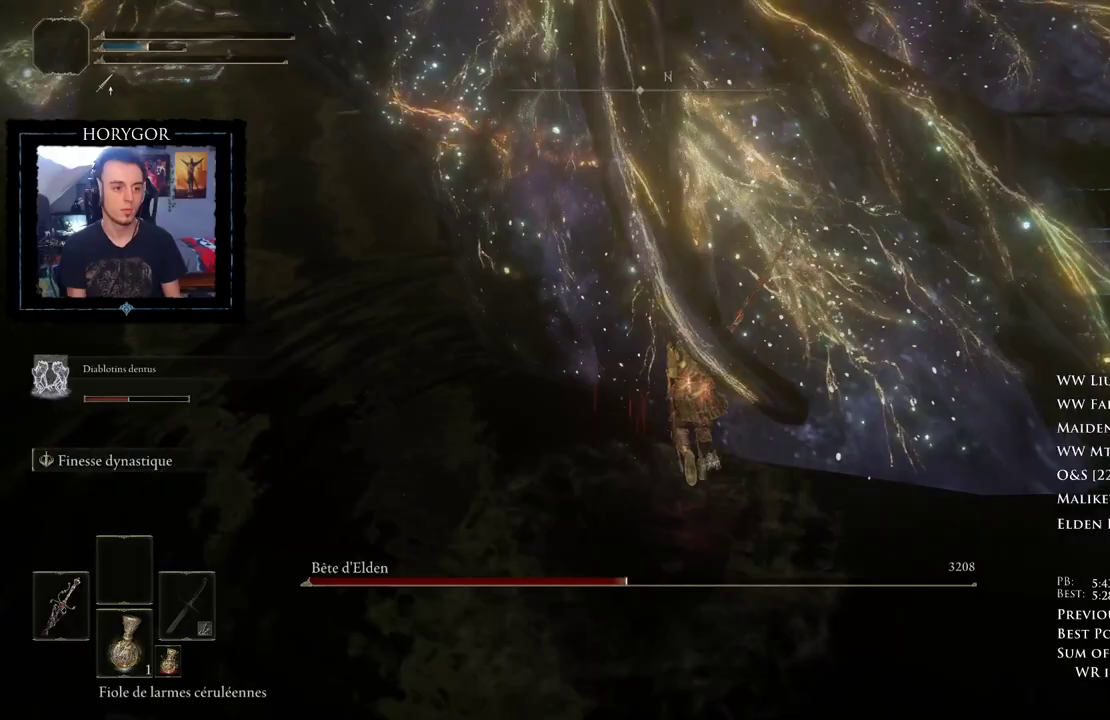
{"buttons": [], "left_stick": "center", "right_stick": "center", "events": []}
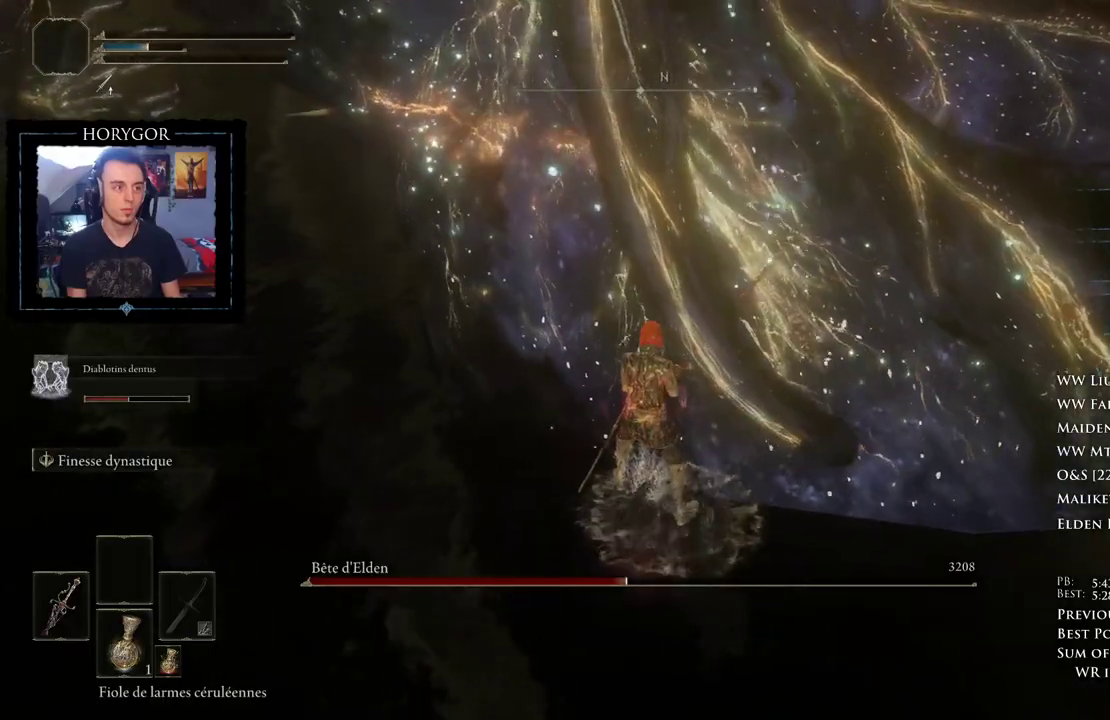
{"buttons": ["R2"], "left_stick": "center", "right_stick": "center"}
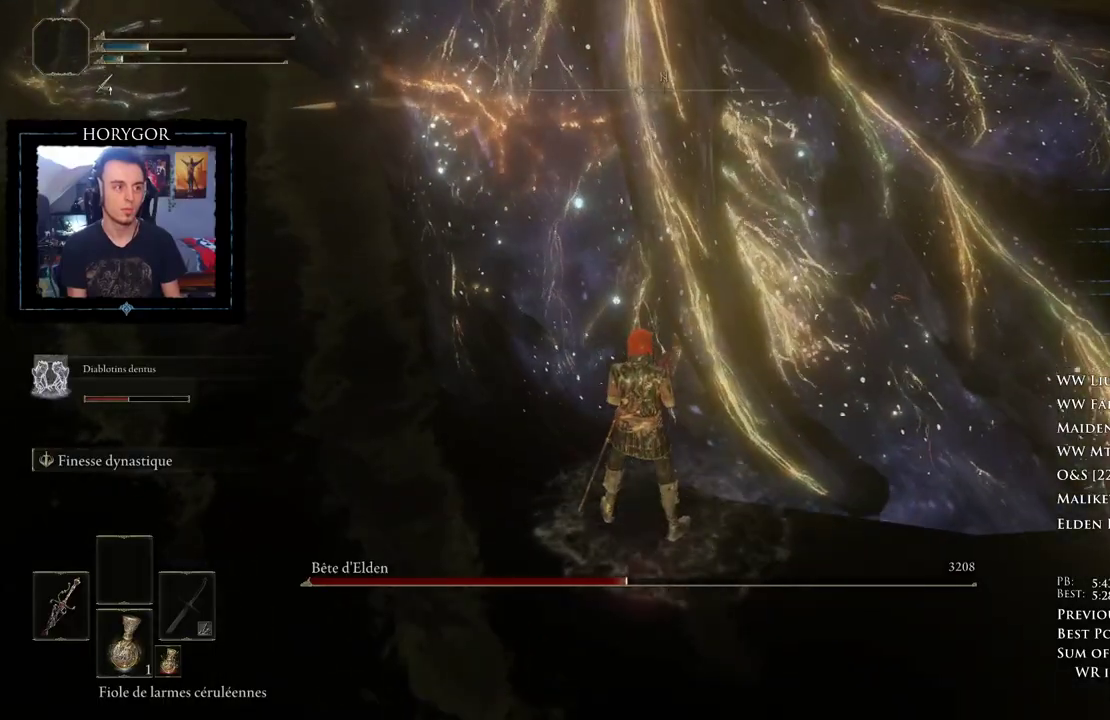
{"buttons": ["R2"], "left_stick": "center", "right_stick": "center"}
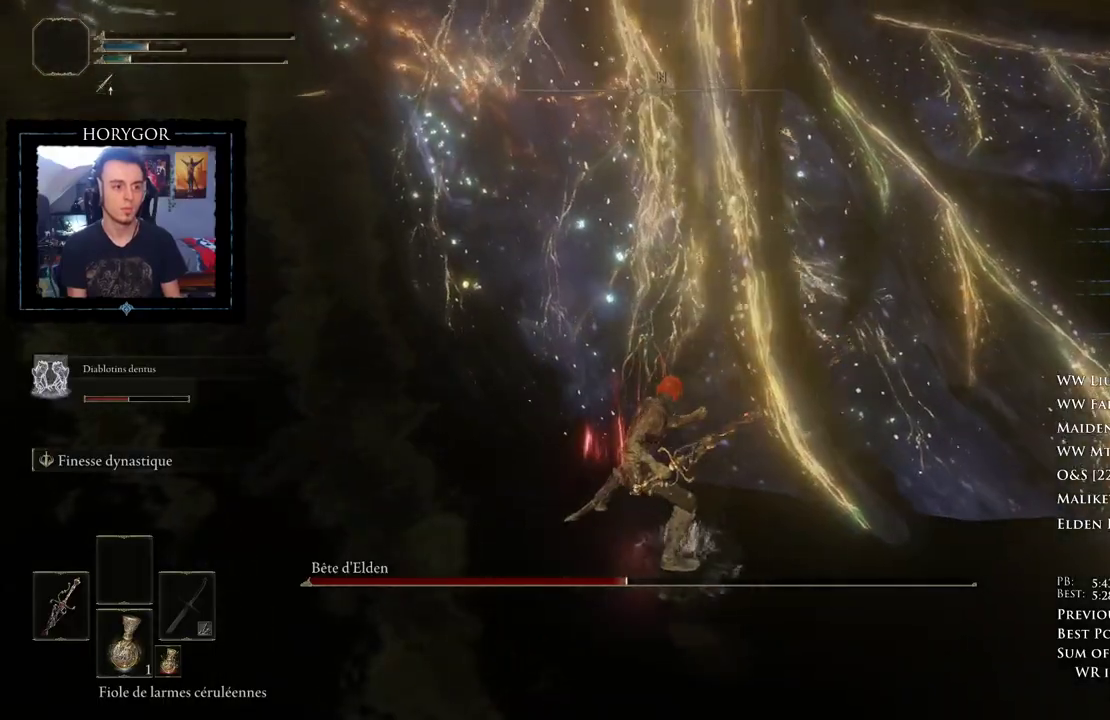
{"buttons": ["R2"], "left_stick": "center", "right_stick": "center", "events": []}